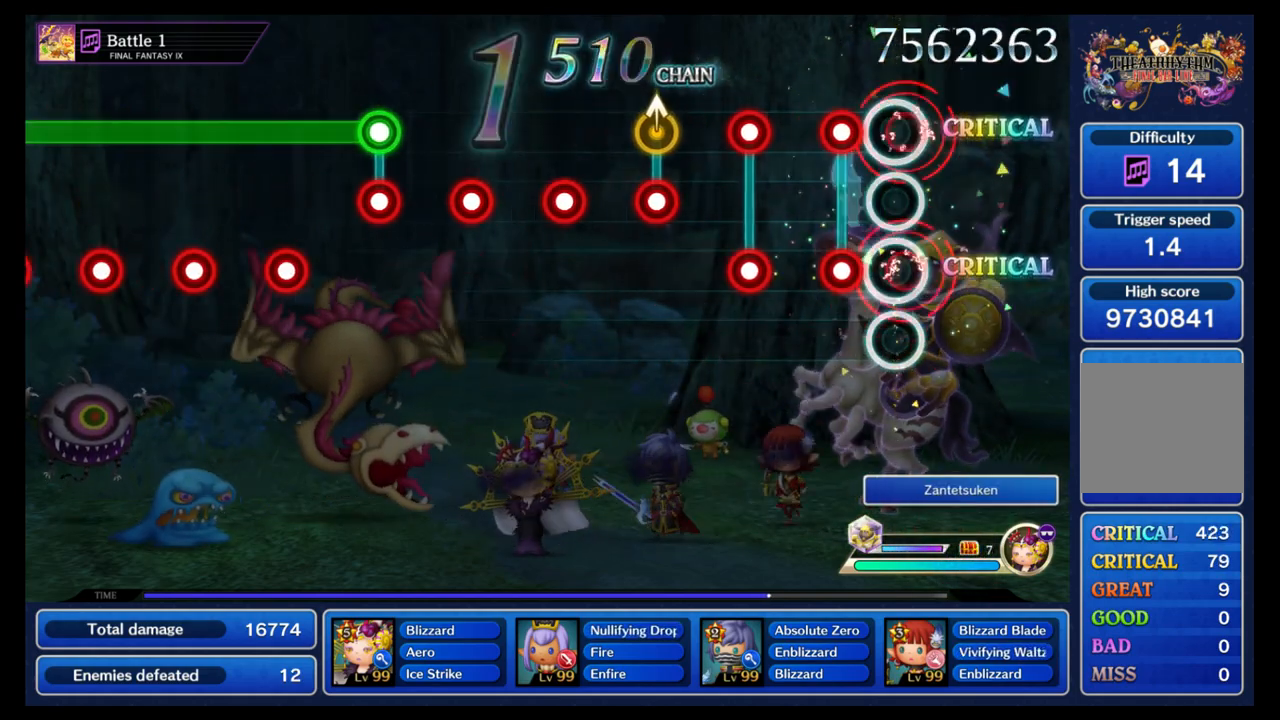
Gameplay with a controller (Nintendo layout); each line is a JSON object with the inputs held at the frame after it. "events" lists button and stick changes between this image and that frame as [ms after this image, input, new state], when the widget could be followed in between. Not read: L3 R3 SELECT START.
{"buttons": [], "left_stick": "center", "right_stick": "center", "events": [[50, "L1", "up"], [67, "B", "up"], [150, "B", "down"], [150, "L1", "down"], [233, "B", "up"], [233, "L1", "up"], [317, "L1", "down"], [350, "B", "down"], [400, "L1", "up"], [450, "B", "up"]]}
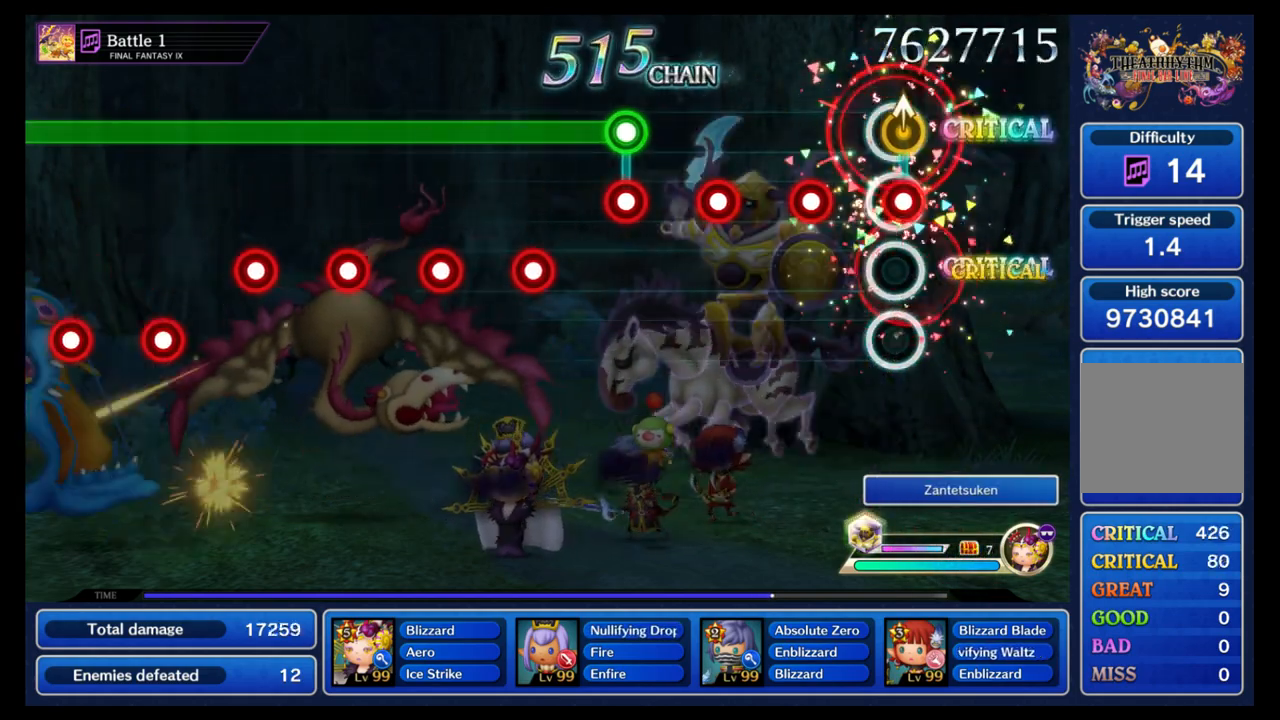
{"buttons": ["B"], "left_stick": "center", "right_stick": "center", "events": [[33, "B", "down"], [133, "B", "up"], [217, "B", "down"], [317, "B", "up"], [400, "B", "down"]]}
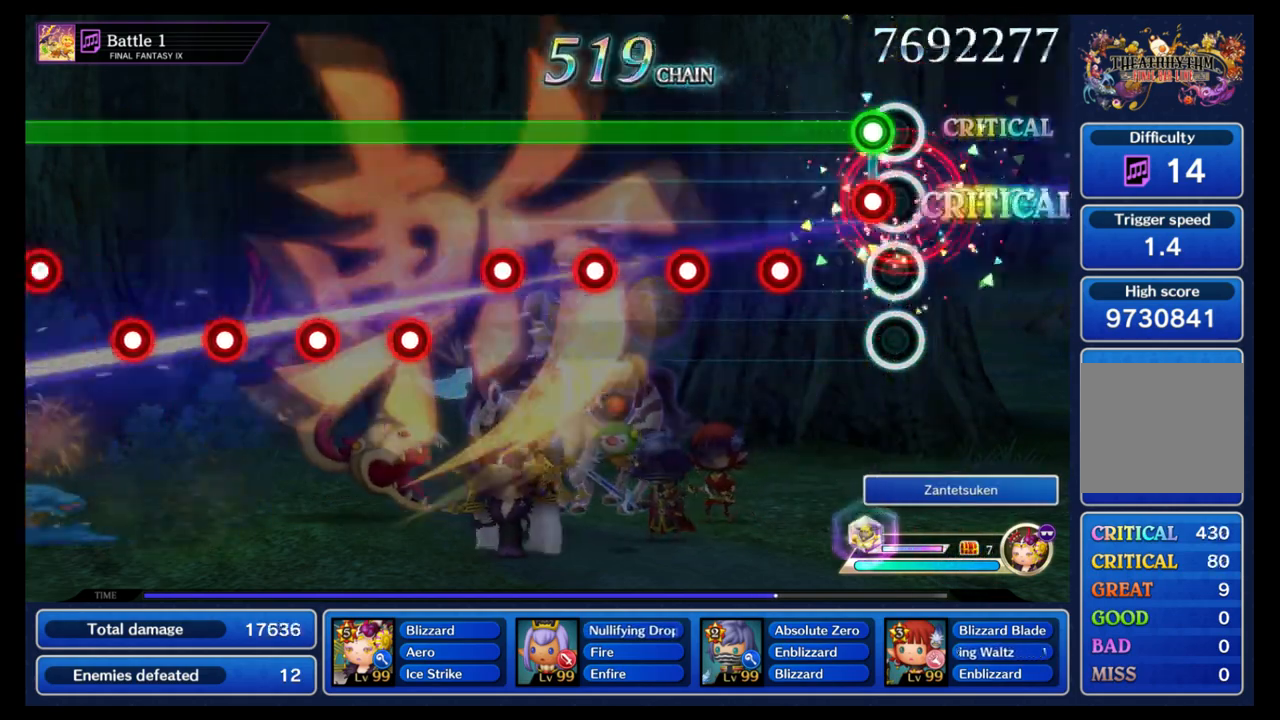
{"buttons": ["B", "L1"], "left_stick": "center", "right_stick": "center", "events": [[50, "B", "up"], [83, "L1", "down"], [100, "B", "down"], [183, "B", "up"], [283, "B", "down"], [367, "B", "up"], [467, "B", "down"]]}
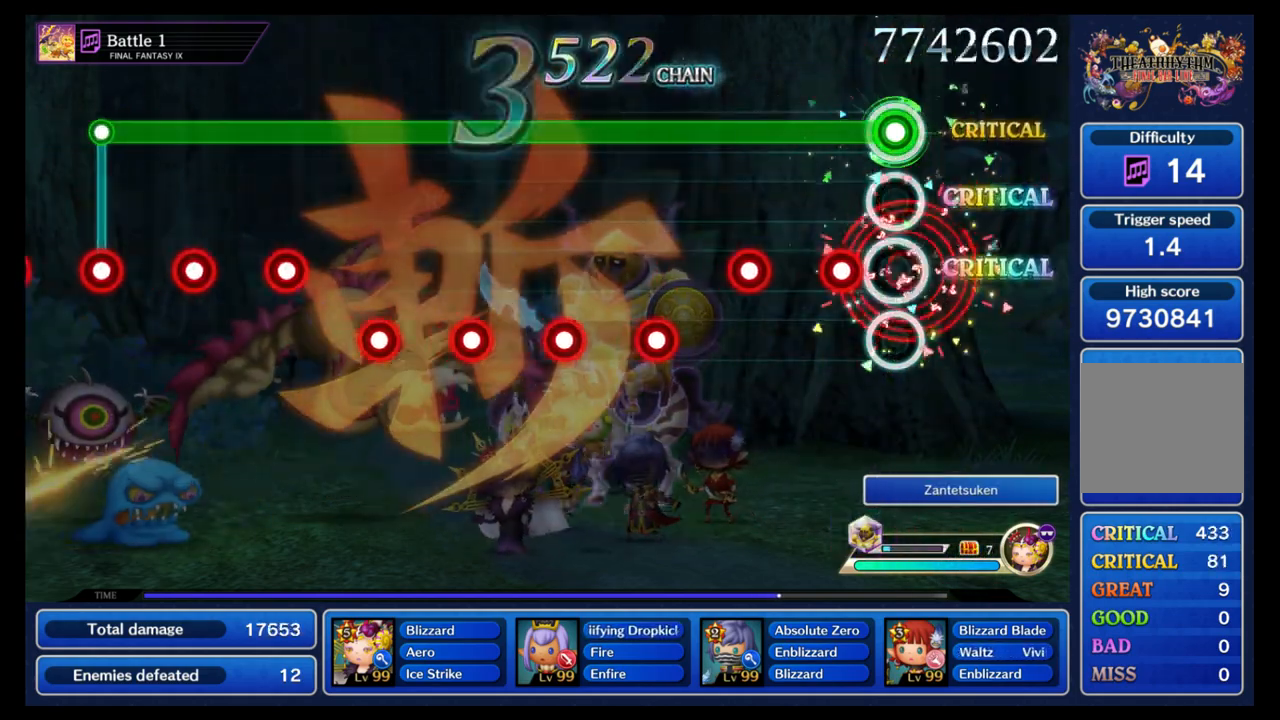
{"buttons": ["L1"], "left_stick": "center", "right_stick": "center", "events": [[67, "B", "up"], [150, "B", "down"], [233, "B", "up"], [317, "B", "down"], [417, "B", "up"]]}
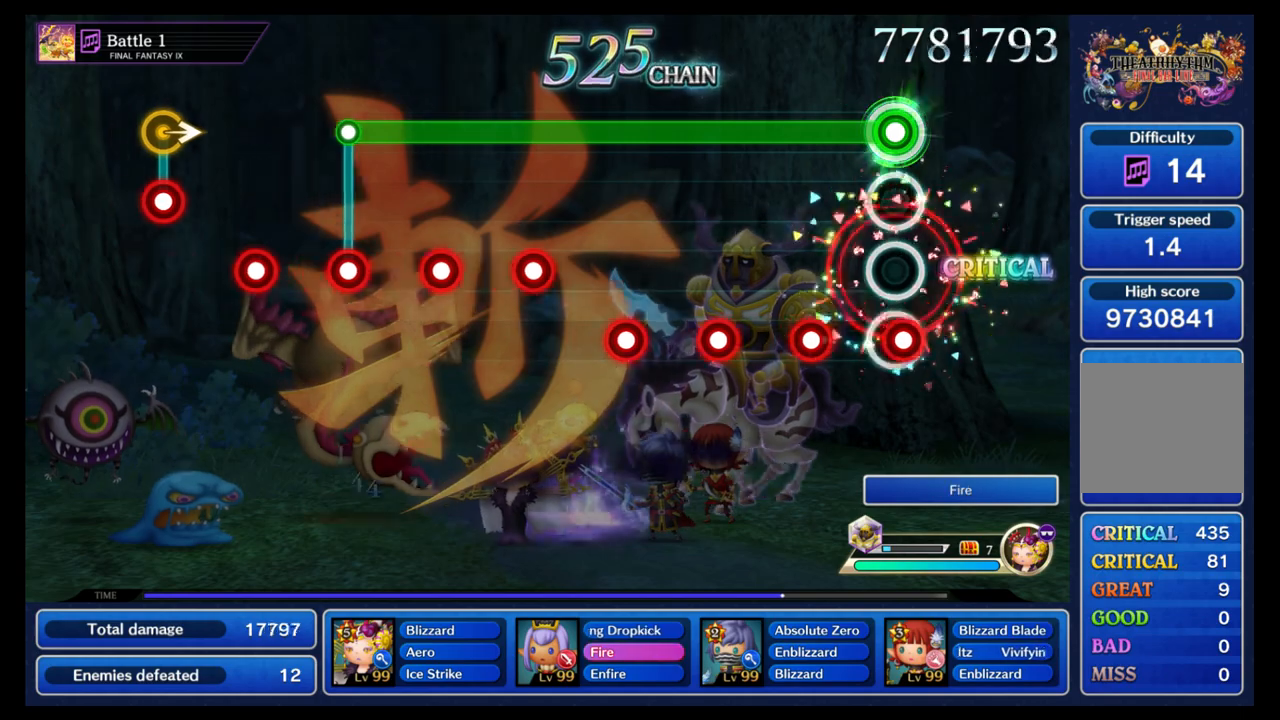
{"buttons": ["L1"], "left_stick": "center", "right_stick": "center", "events": [[17, "B", "down"], [100, "B", "up"], [200, "B", "down"], [283, "B", "up"], [383, "B", "down"], [483, "B", "up"]]}
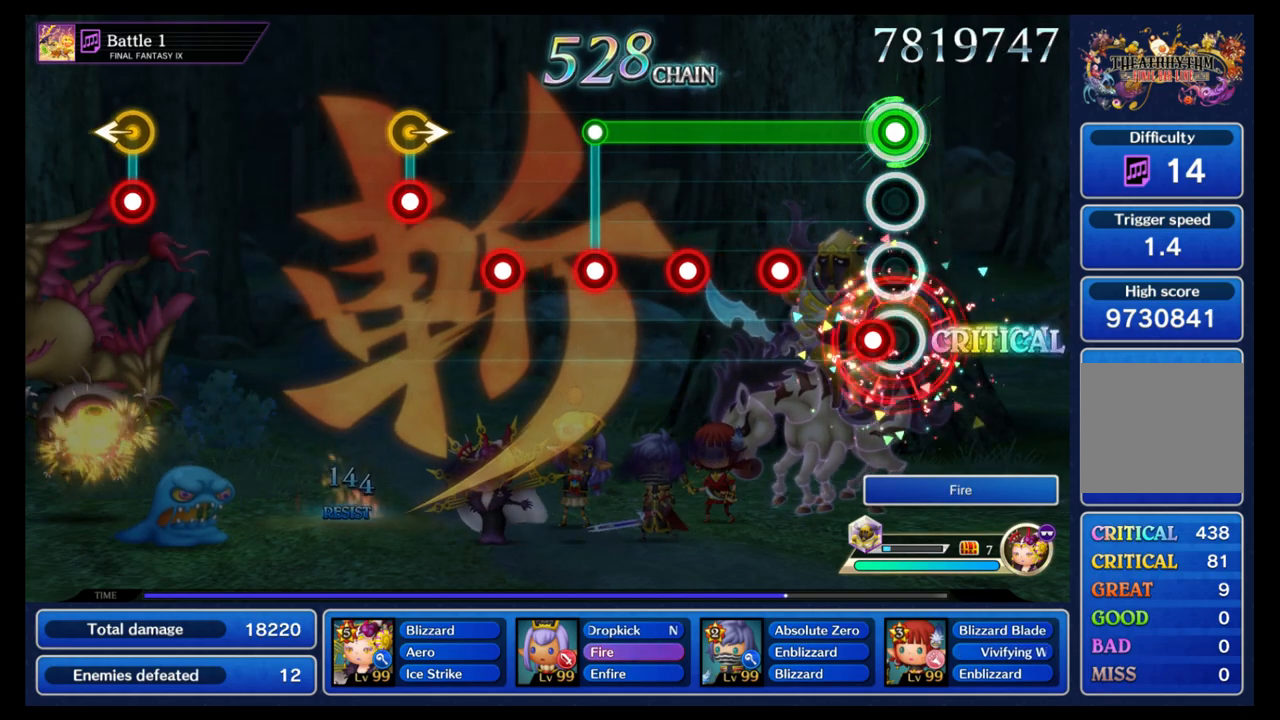
{"buttons": ["B", "L1"], "left_stick": "center", "right_stick": "center", "events": [[67, "B", "down"], [167, "B", "up"], [250, "B", "down"], [367, "B", "up"], [433, "B", "down"]]}
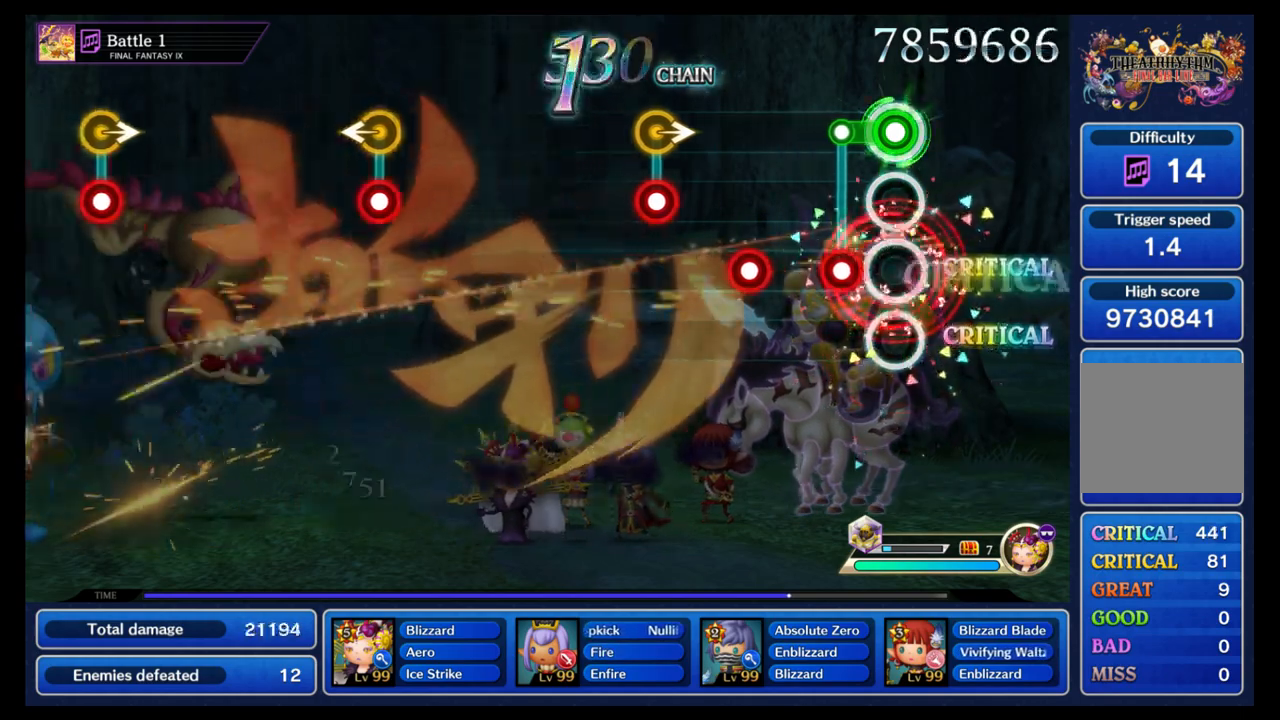
{"buttons": [], "left_stick": "right", "right_stick": "center", "events": [[50, "B", "up"], [150, "B", "down"], [167, "L1", "up"], [217, "B", "up"], [300, "B", "down"], [417, "B", "up"], [483, "left_stick", "right"]]}
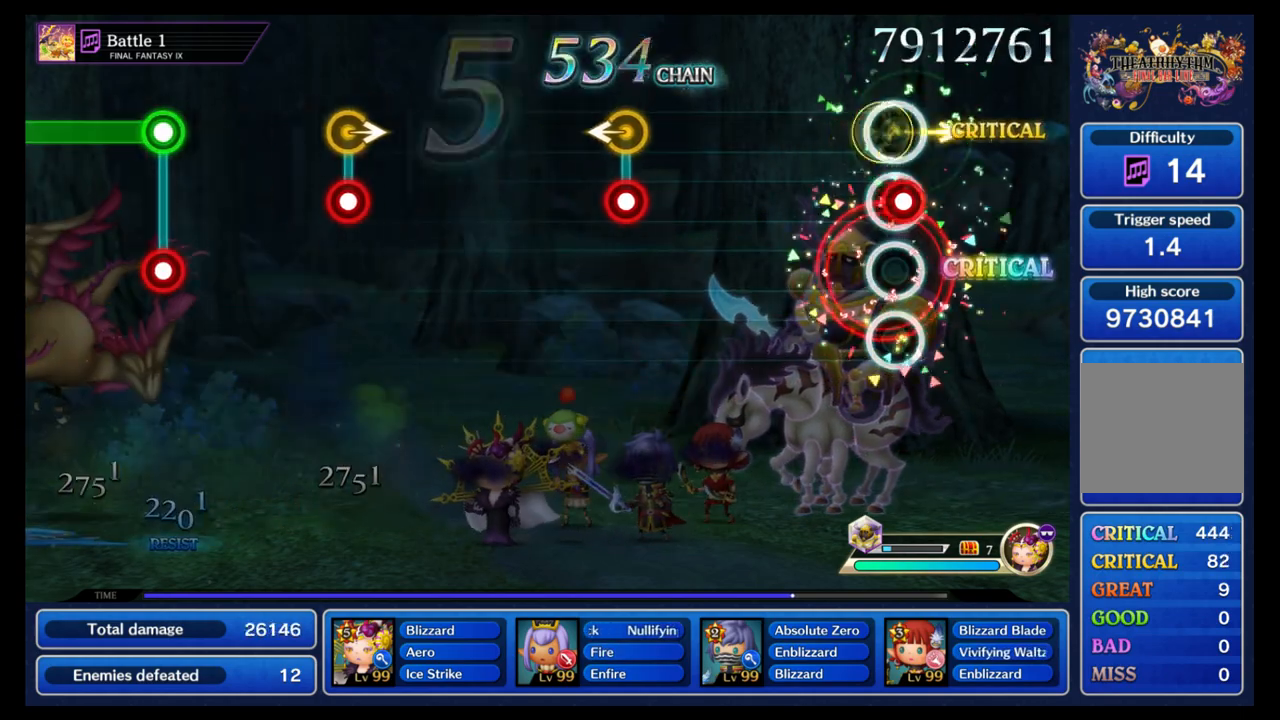
{"buttons": [], "left_stick": "center", "right_stick": "center", "events": [[17, "B", "down"], [67, "left_stick", "center"], [100, "B", "up"]]}
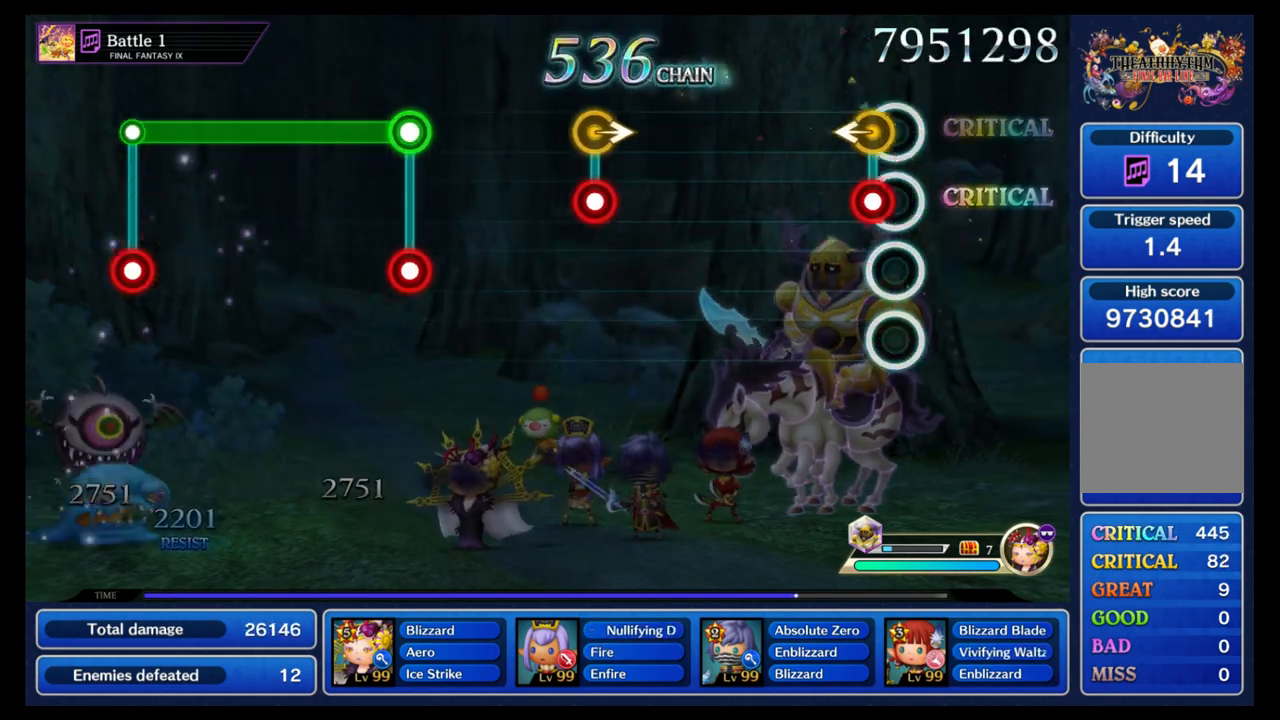
{"buttons": [], "left_stick": "center", "right_stick": "center", "events": [[83, "B", "down"], [150, "B", "up"]]}
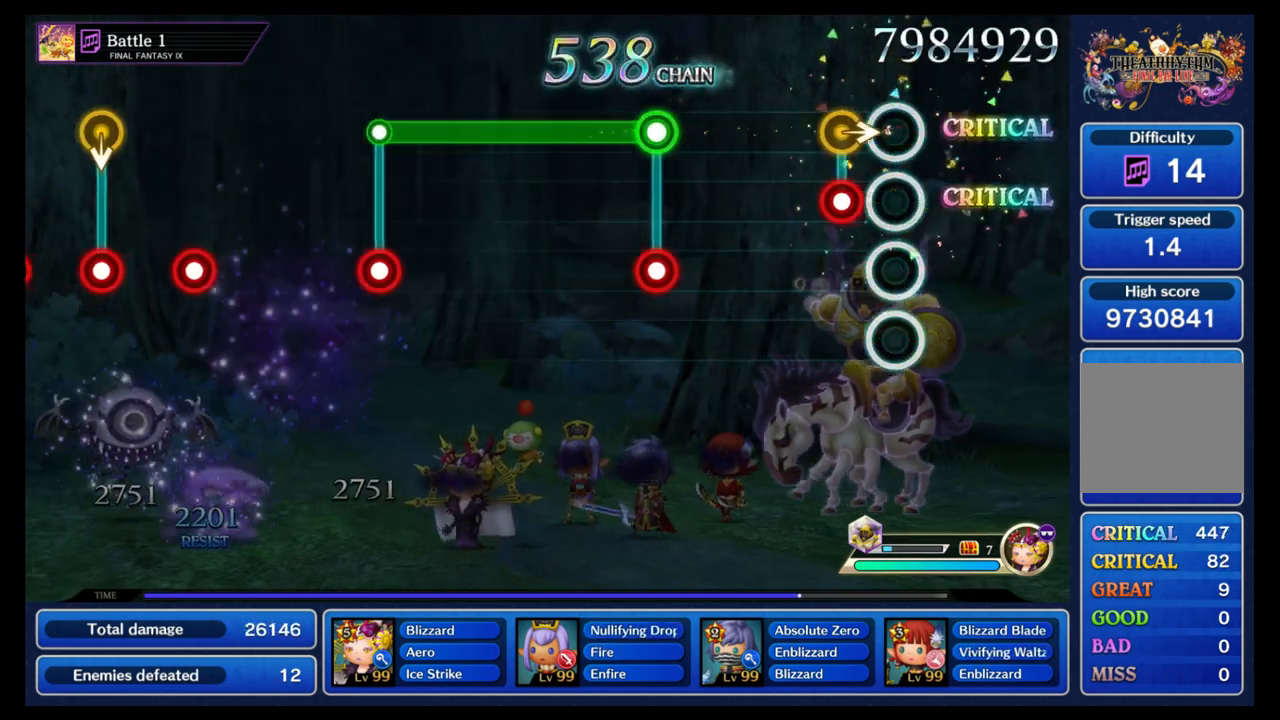
{"buttons": [], "left_stick": "center", "right_stick": "center", "events": [[133, "left_stick", "right"], [150, "B", "down"], [200, "left_stick", "center"], [217, "B", "up"]]}
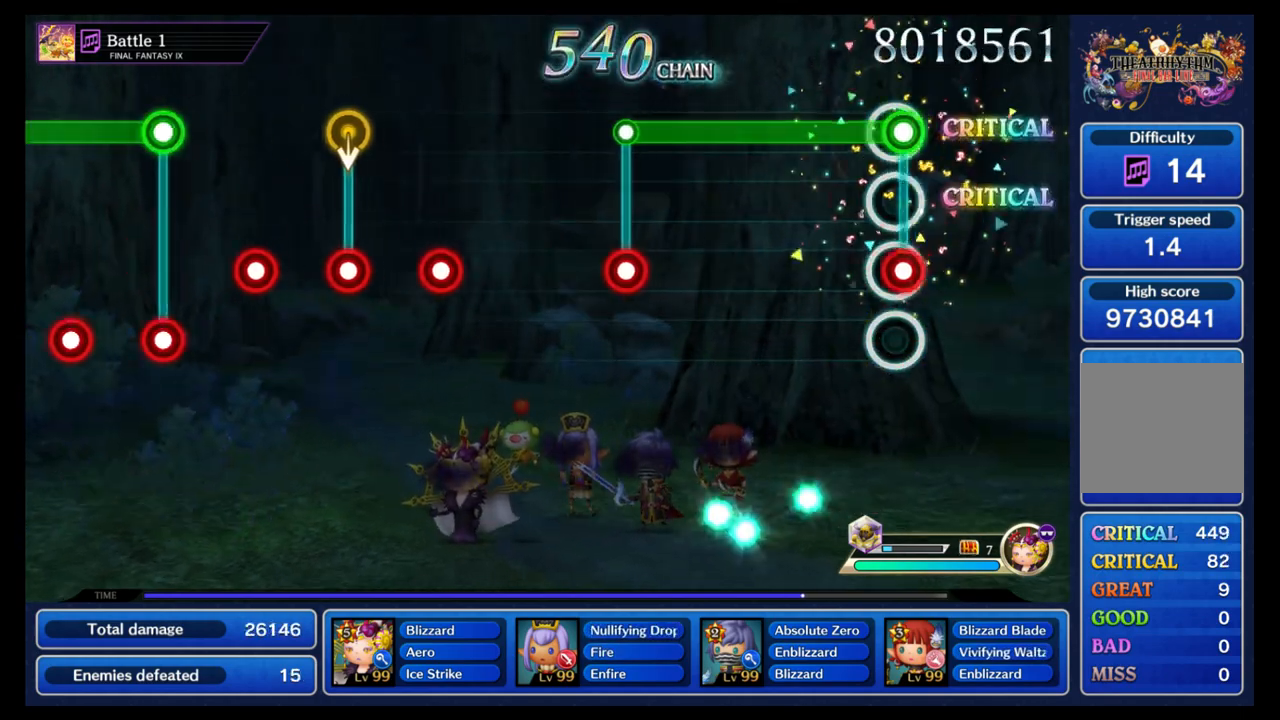
{"buttons": ["L1"], "left_stick": "center", "right_stick": "center", "events": [[33, "L1", "down"], [50, "B", "down"], [133, "B", "up"]]}
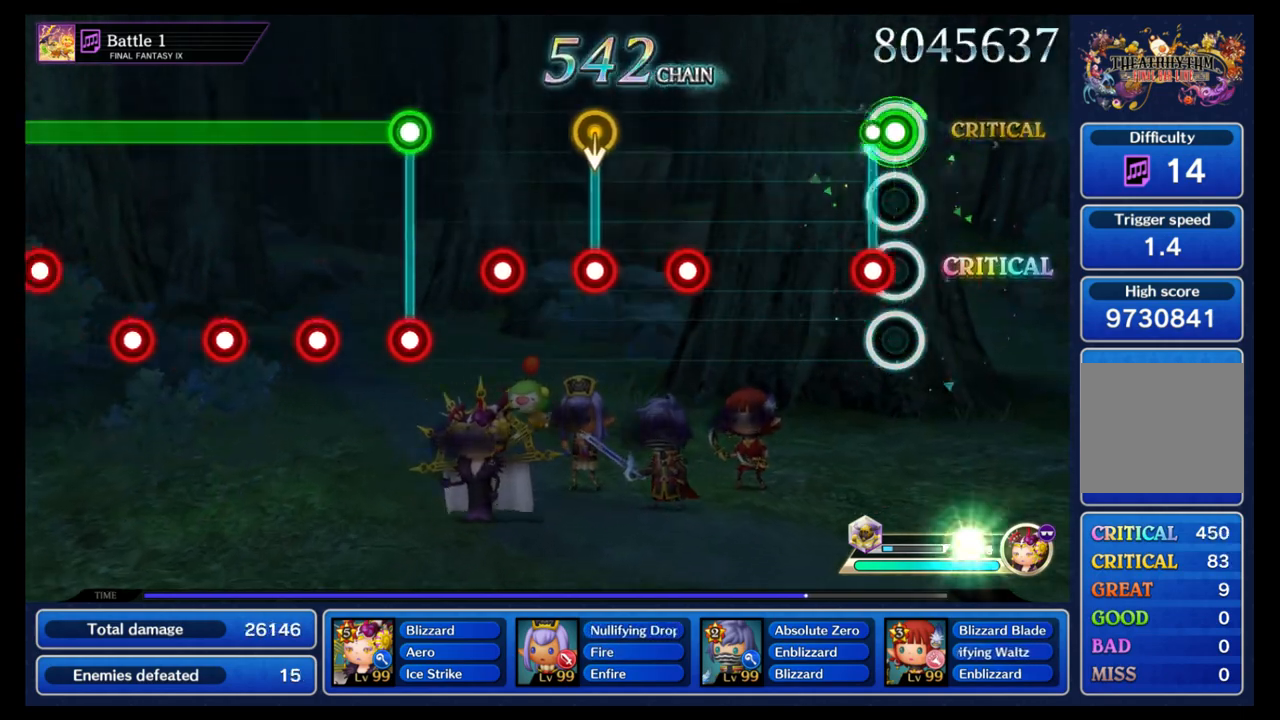
{"buttons": ["B"], "left_stick": "center", "right_stick": "center", "events": [[83, "B", "down"], [117, "L1", "up"], [167, "B", "up"], [483, "B", "down"]]}
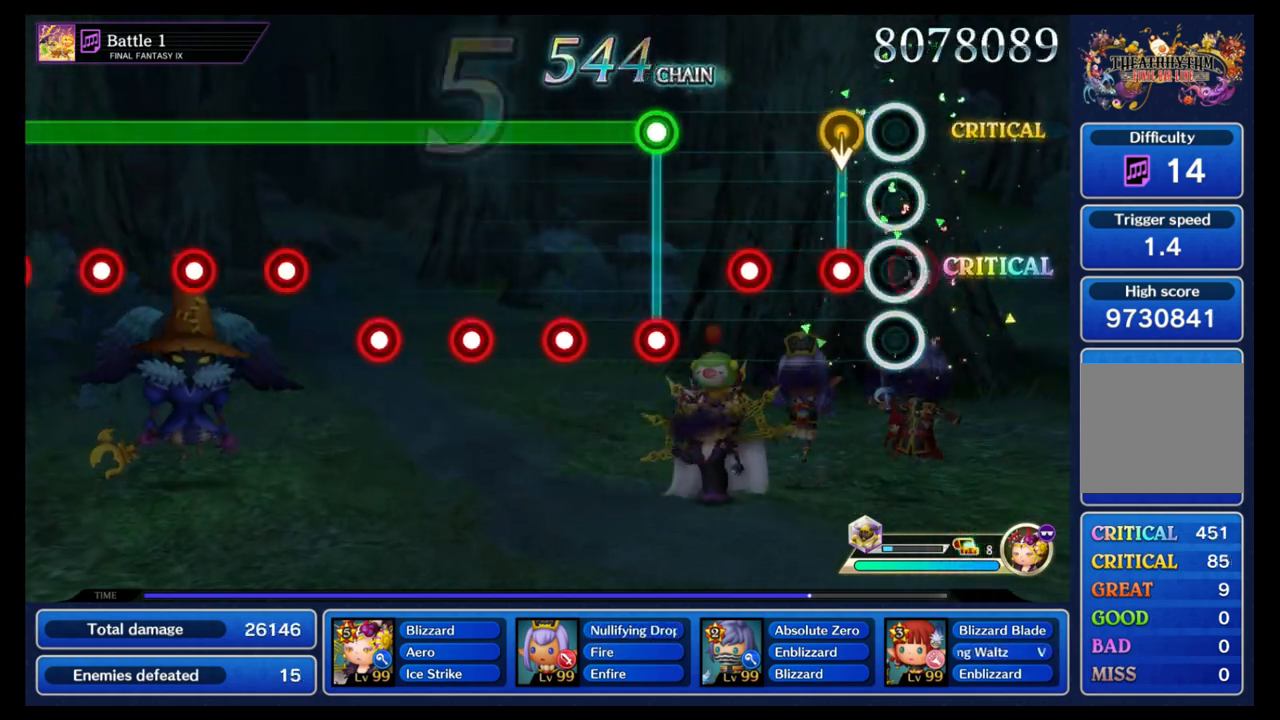
{"buttons": [], "left_stick": "center", "right_stick": "center"}
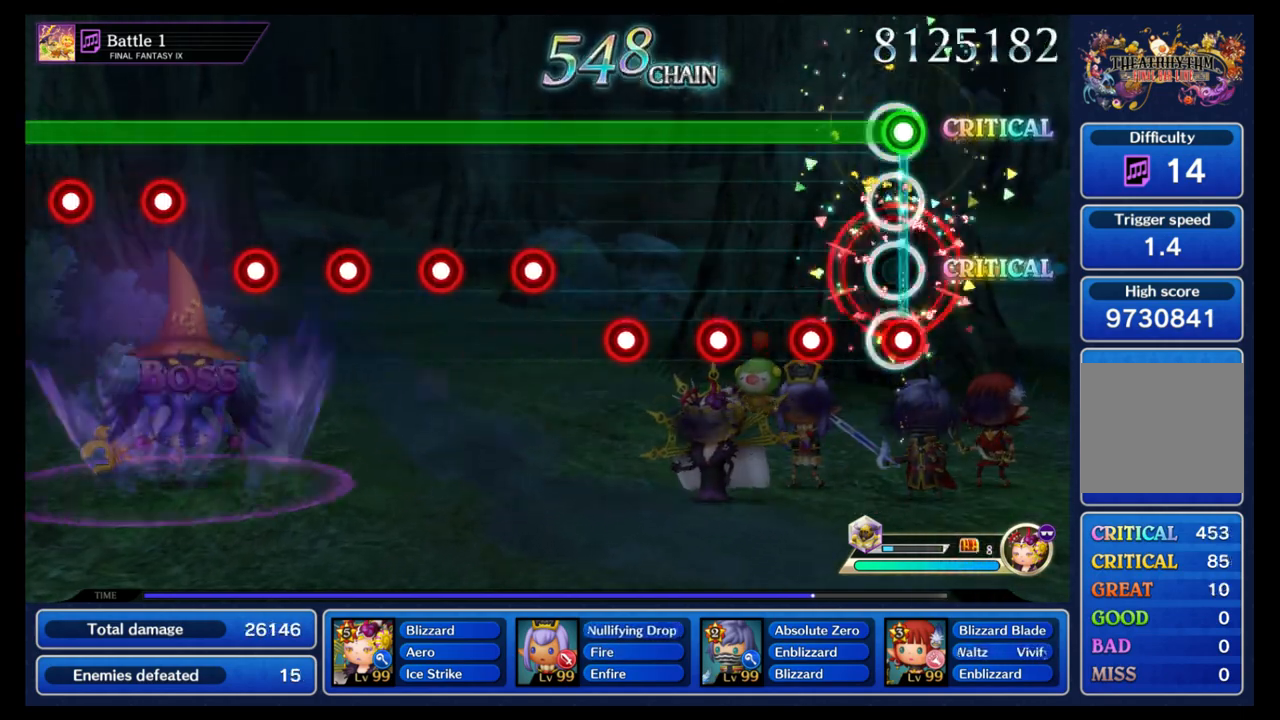
{"buttons": ["L1"], "left_stick": "center", "right_stick": "center", "events": [[17, "L1", "down"], [33, "B", "down"], [133, "B", "up"], [217, "B", "down"], [317, "B", "up"], [417, "B", "down"], [500, "B", "up"]]}
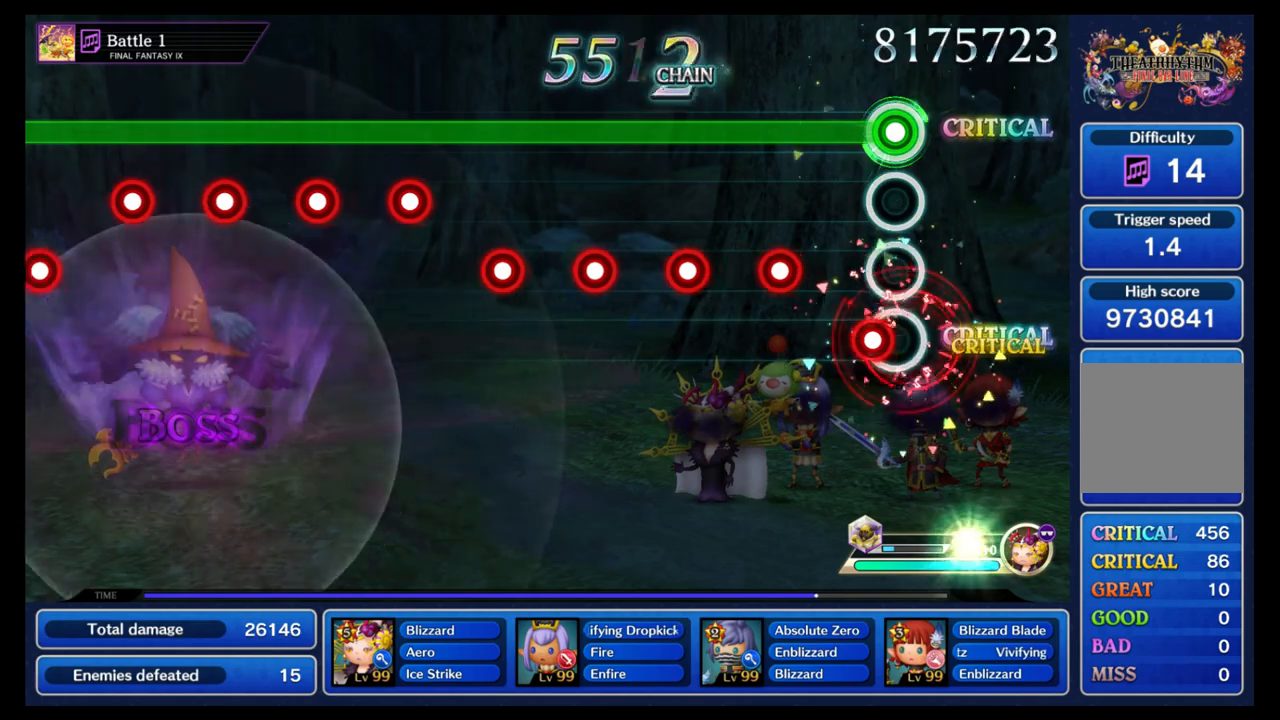
{"buttons": ["B", "L1"], "left_stick": "center", "right_stick": "center", "events": [[100, "B", "down"], [183, "B", "up"], [283, "B", "down"], [367, "B", "up"], [467, "B", "down"]]}
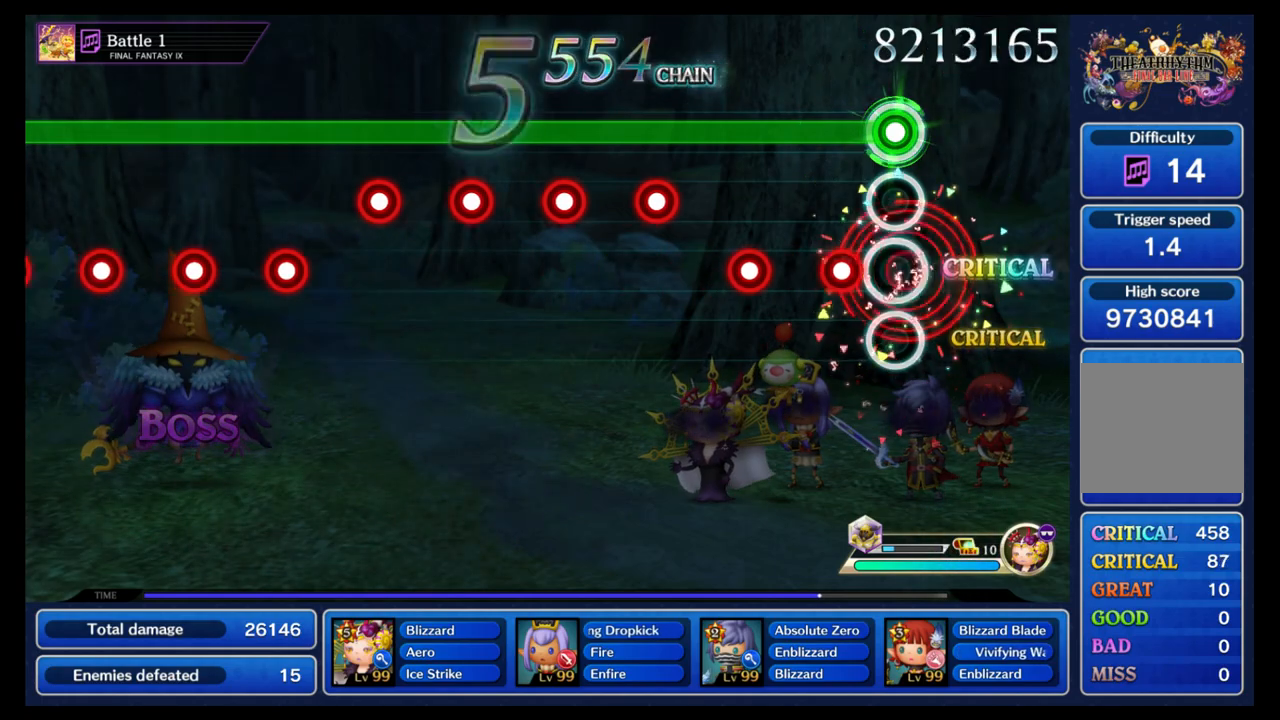
{"buttons": ["L1"], "left_stick": "center", "right_stick": "center", "events": [[50, "B", "up"], [133, "B", "down"], [233, "B", "up"], [333, "B", "down"], [417, "B", "up"]]}
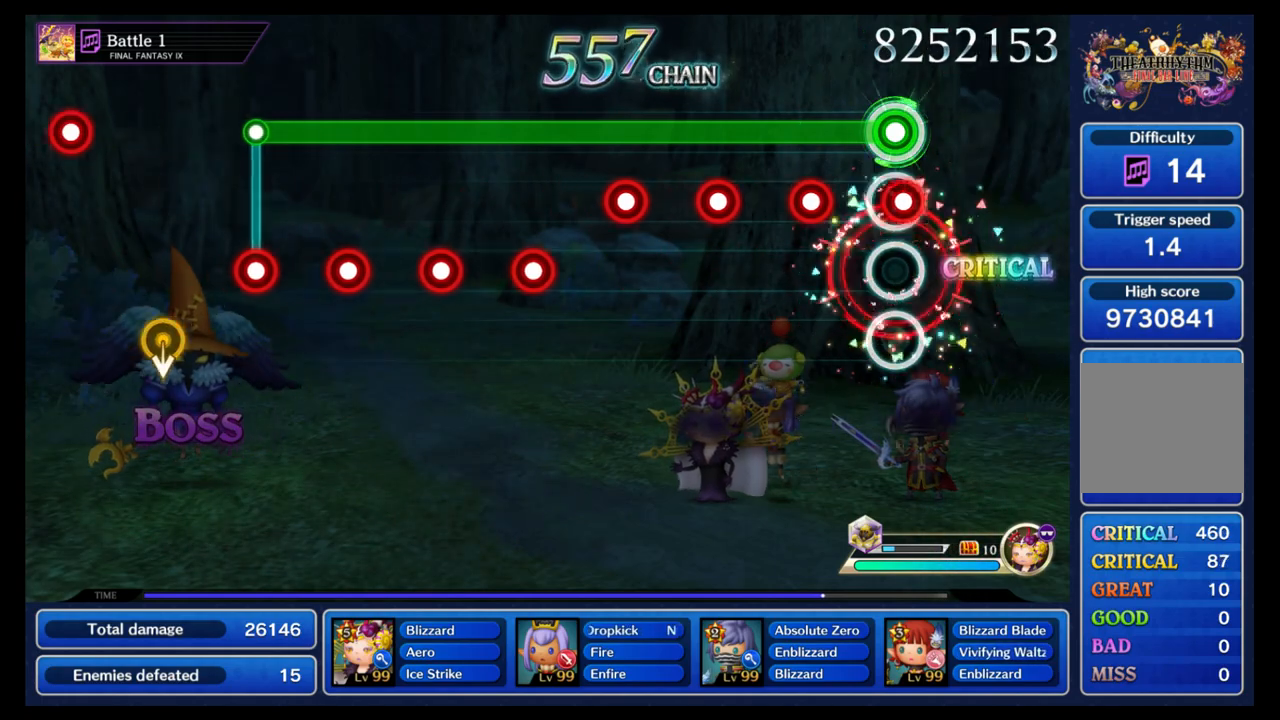
{"buttons": ["L1"], "left_stick": "center", "right_stick": "center", "events": [[17, "B", "down"], [117, "B", "up"], [200, "B", "down"], [283, "B", "up"], [383, "B", "down"], [483, "B", "up"]]}
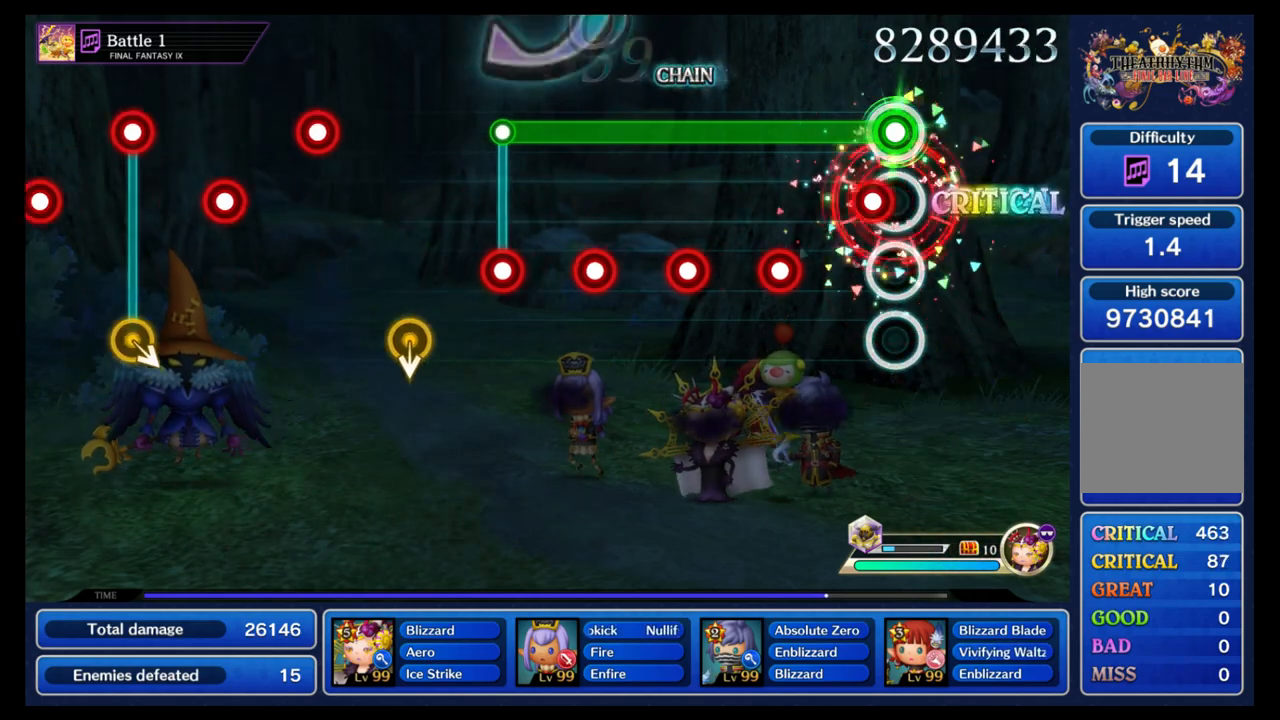
{"buttons": ["B", "L1"], "left_stick": "center", "right_stick": "center", "events": [[83, "B", "down"], [183, "B", "up"], [250, "B", "down"], [350, "B", "up"], [433, "B", "down"]]}
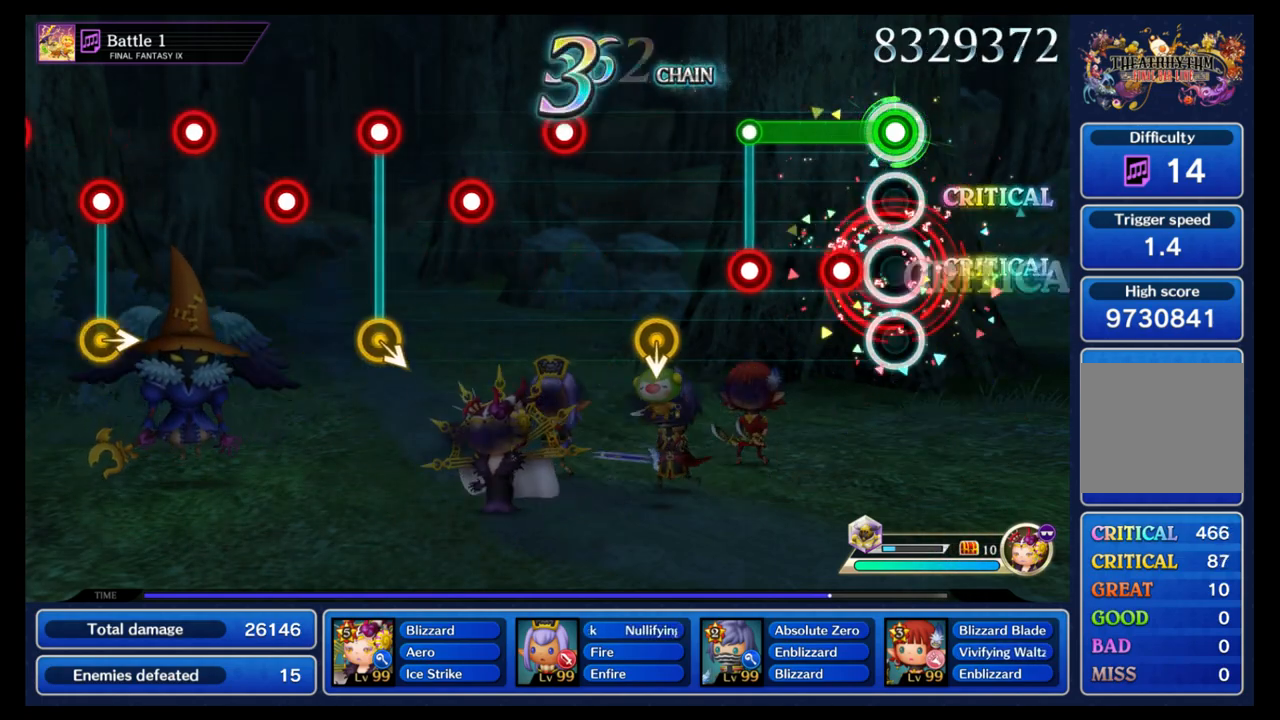
{"buttons": [], "left_stick": "center", "right_stick": "center", "events": [[33, "B", "up"], [117, "B", "down"], [217, "B", "up"], [317, "B", "down"], [367, "L1", "up"], [400, "B", "up"]]}
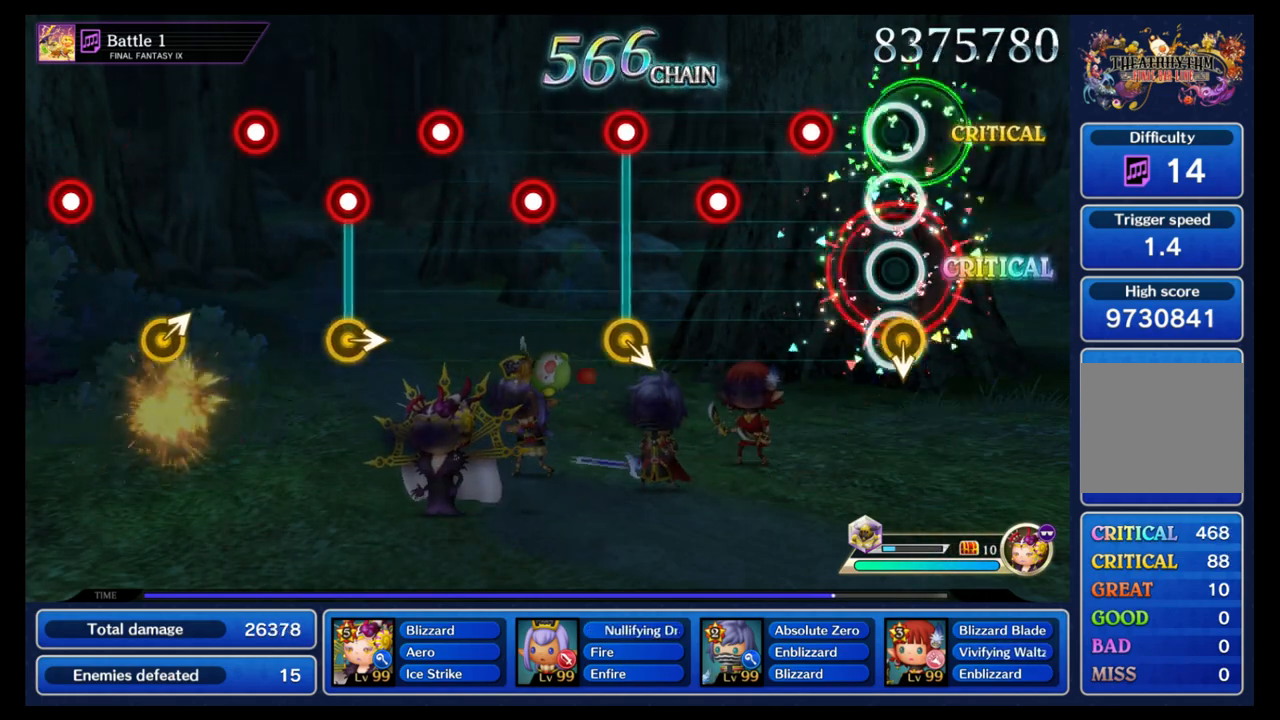
{"buttons": [], "left_stick": "center", "right_stick": "center", "events": [[17, "left_stick", "down"], [100, "left_stick", "center"], [217, "B", "down"], [300, "B", "up"], [367, "B", "down"], [483, "B", "up"]]}
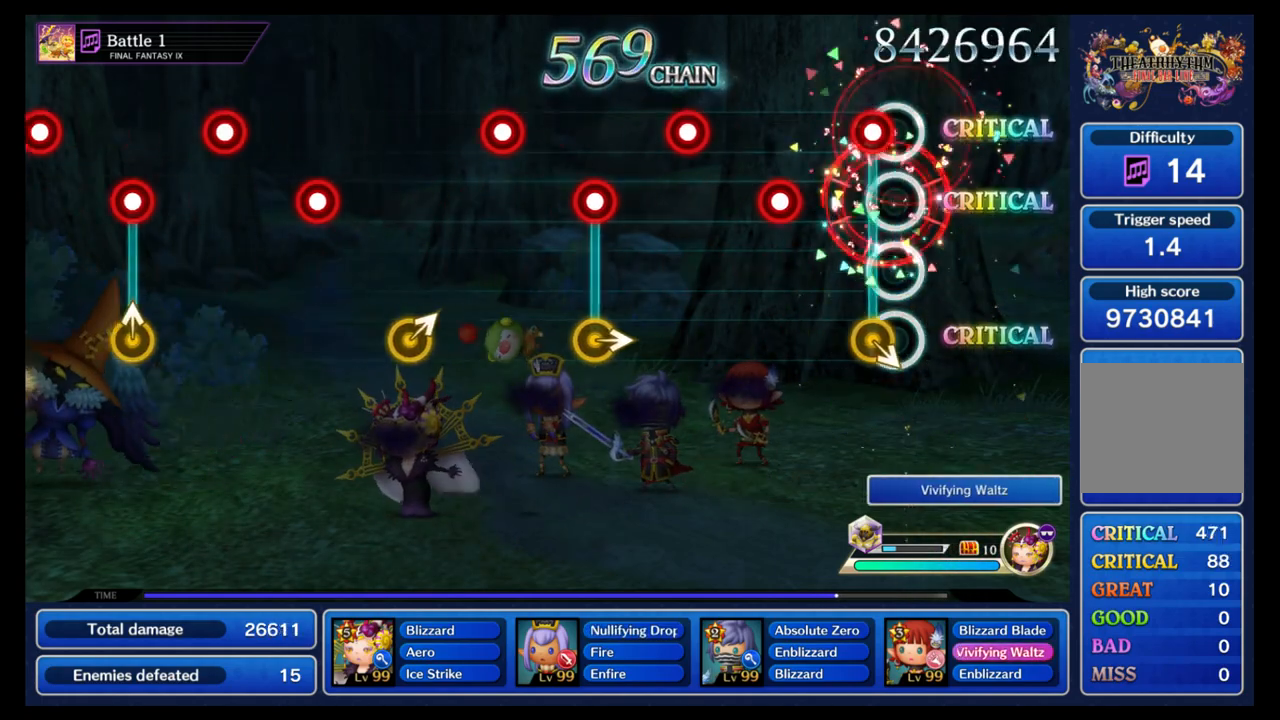
{"buttons": ["B"], "left_stick": "center", "right_stick": "center", "events": [[50, "left_stick", "right"], [100, "B", "down"], [117, "left_stick", "center"], [183, "B", "up"], [283, "B", "down"], [367, "B", "up"], [450, "B", "down"]]}
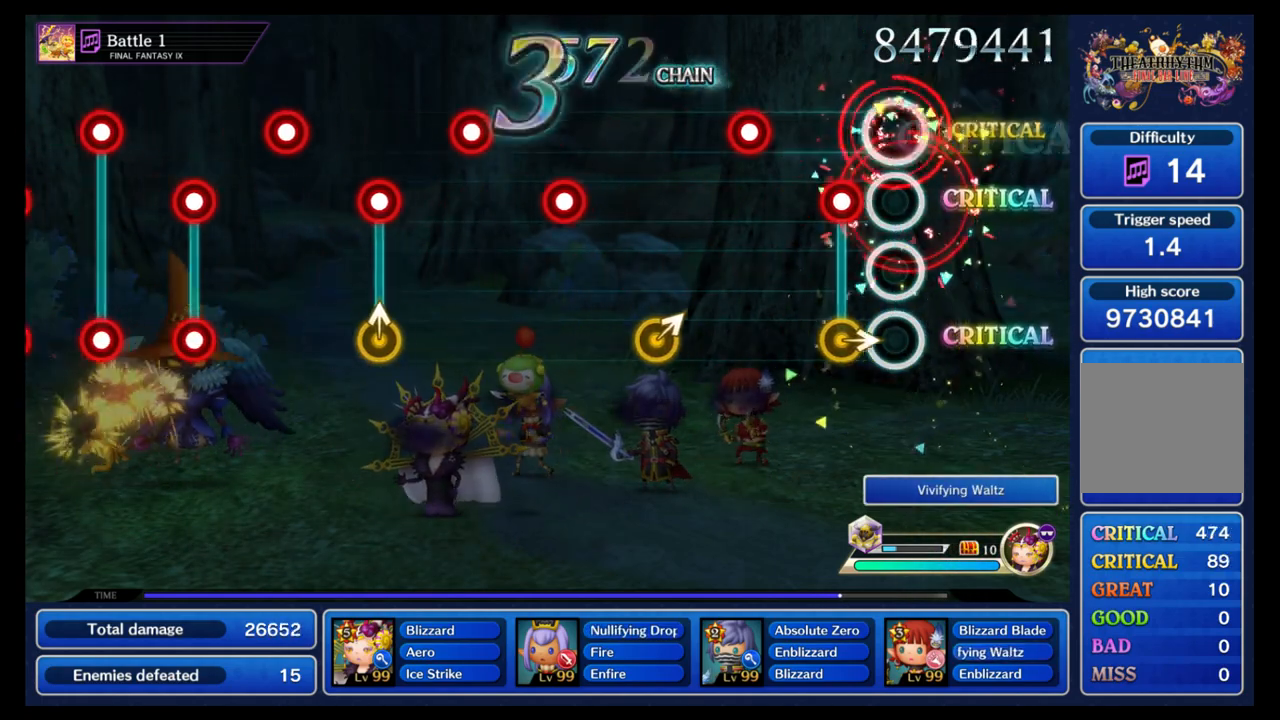
{"buttons": [], "left_stick": "center", "right_stick": "center", "events": [[50, "B", "up"], [100, "left_stick", "right"], [150, "B", "down"], [183, "left_stick", "center"], [217, "B", "up"], [317, "B", "down"], [417, "B", "up"]]}
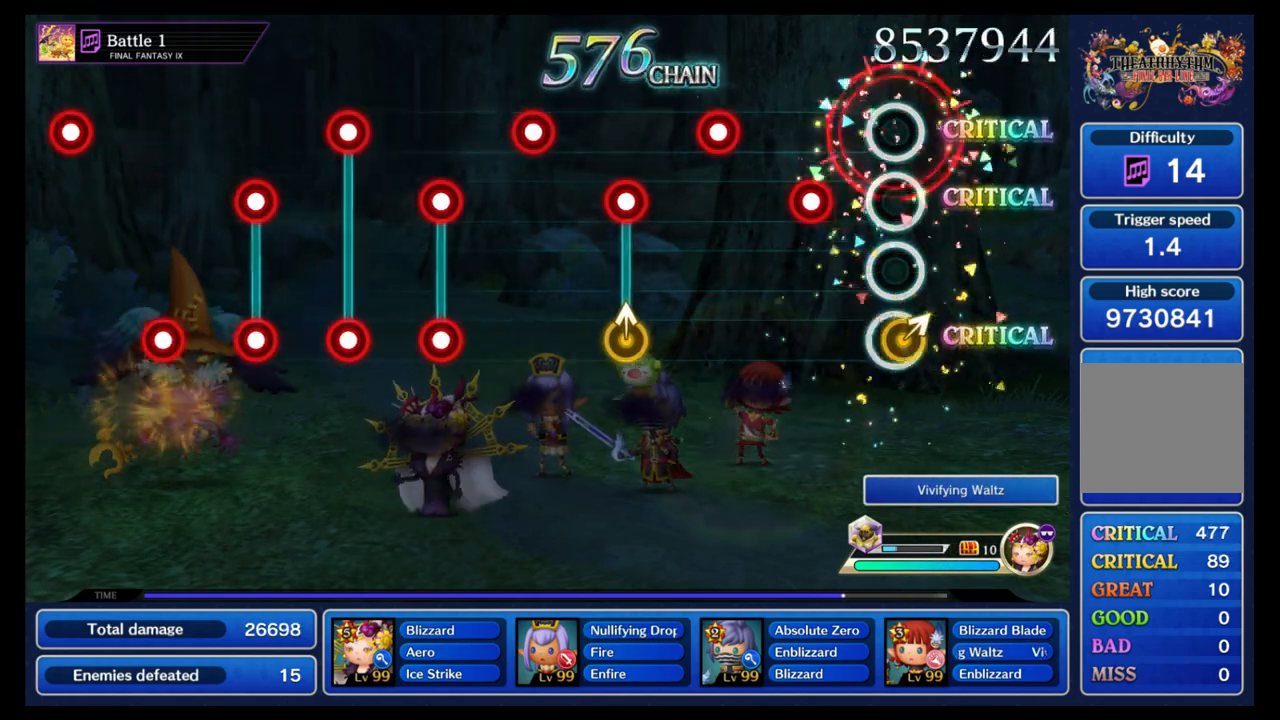
{"buttons": [], "left_stick": "center", "right_stick": "center", "events": [[17, "left_stick", "up-right"], [117, "left_stick", "center"], [217, "B", "down"], [300, "B", "up"], [383, "B", "down"], [483, "B", "up"]]}
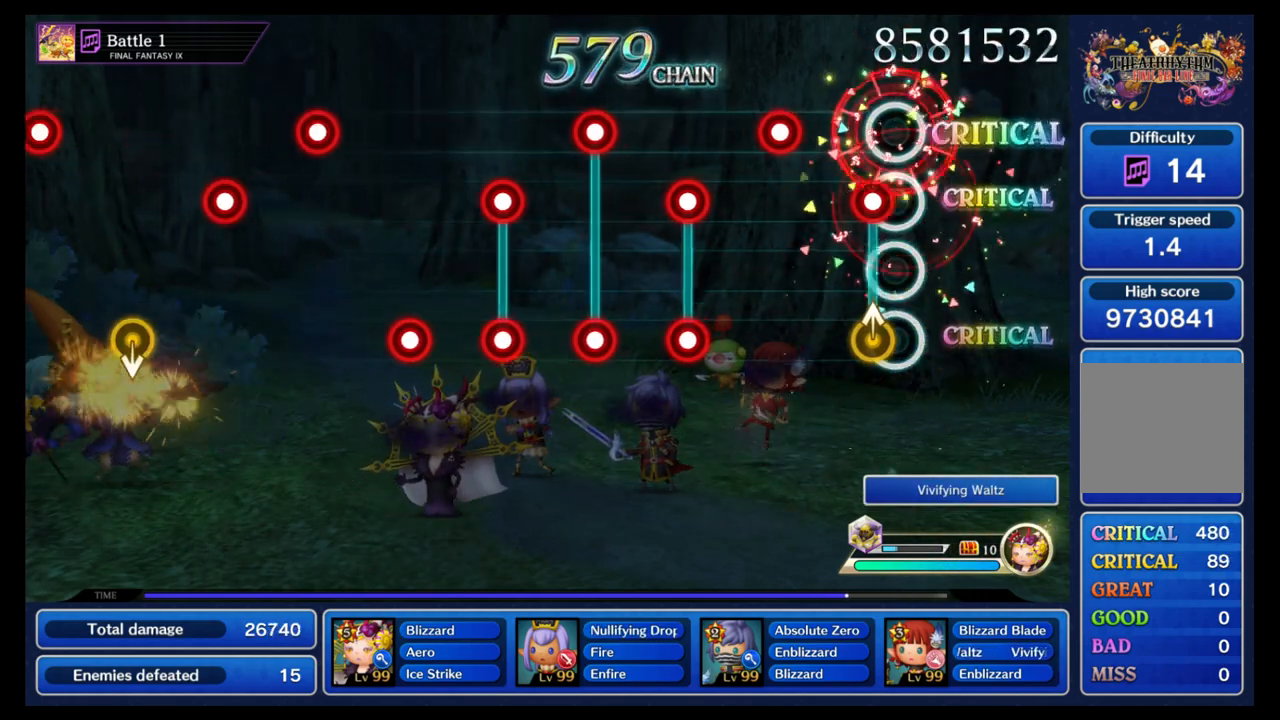
{"buttons": ["B", "L1"], "left_stick": "center", "right_stick": "center", "events": [[67, "B", "down"], [167, "B", "up"], [250, "B", "down"], [350, "B", "up"], [467, "B", "down"], [467, "L1", "down"]]}
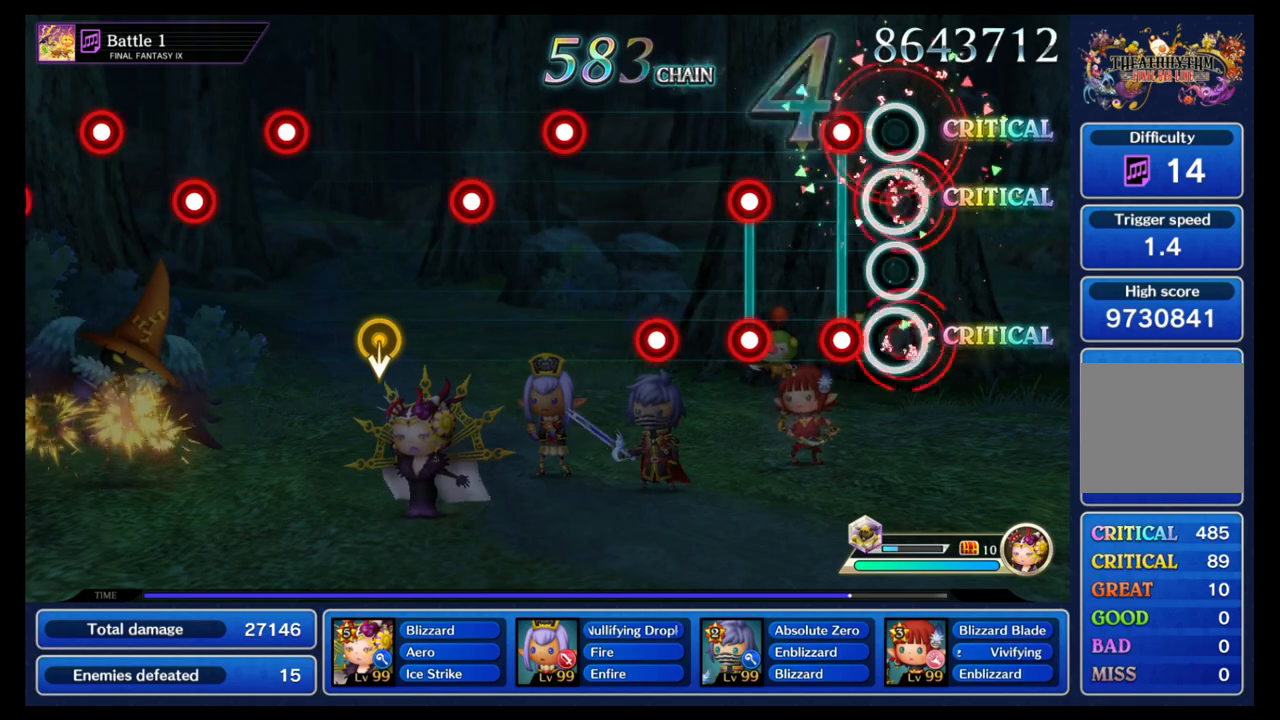
{"buttons": [], "left_stick": "center", "right_stick": "center", "events": [[67, "B", "up"], [67, "L1", "up"], [133, "B", "down"], [133, "L1", "down"], [233, "L1", "up"], [250, "B", "up"], [317, "L1", "down"], [333, "B", "down"], [417, "L1", "up"], [433, "B", "up"]]}
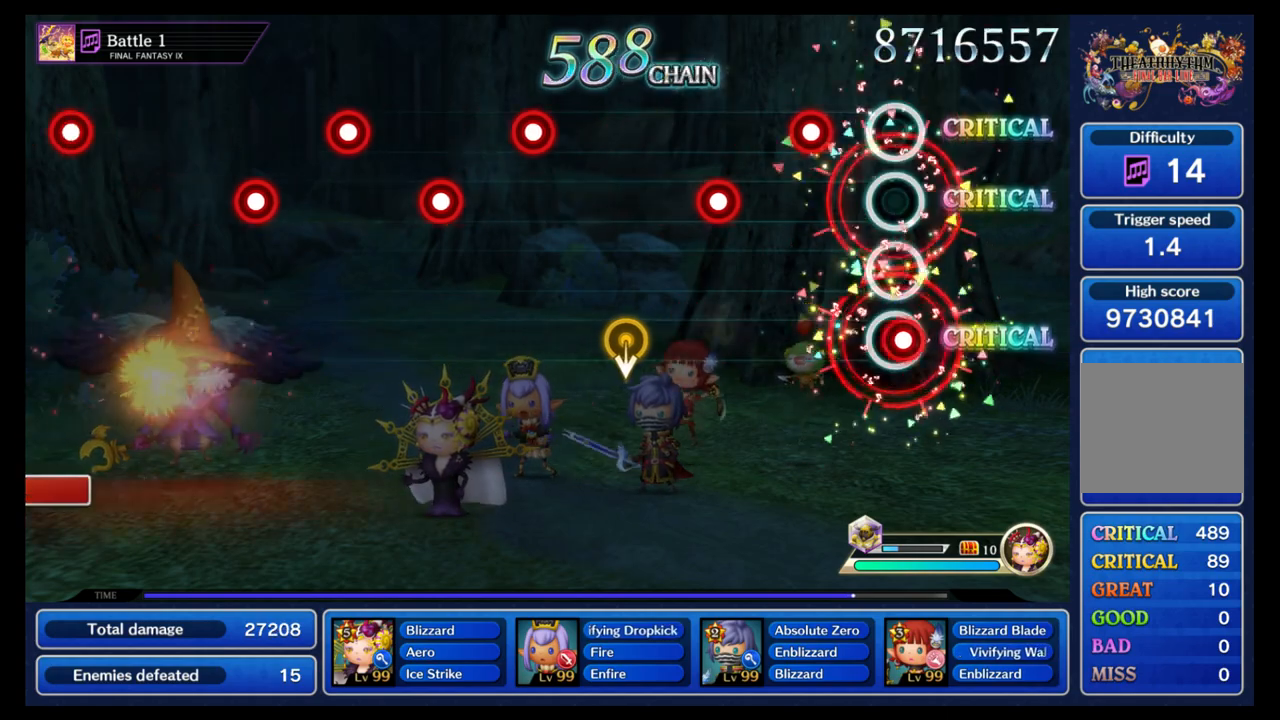
{"buttons": [], "left_stick": "center", "right_stick": "center", "events": [[33, "B", "down"], [117, "B", "up"], [217, "B", "down"], [300, "B", "up"], [367, "B", "down"], [467, "B", "up"]]}
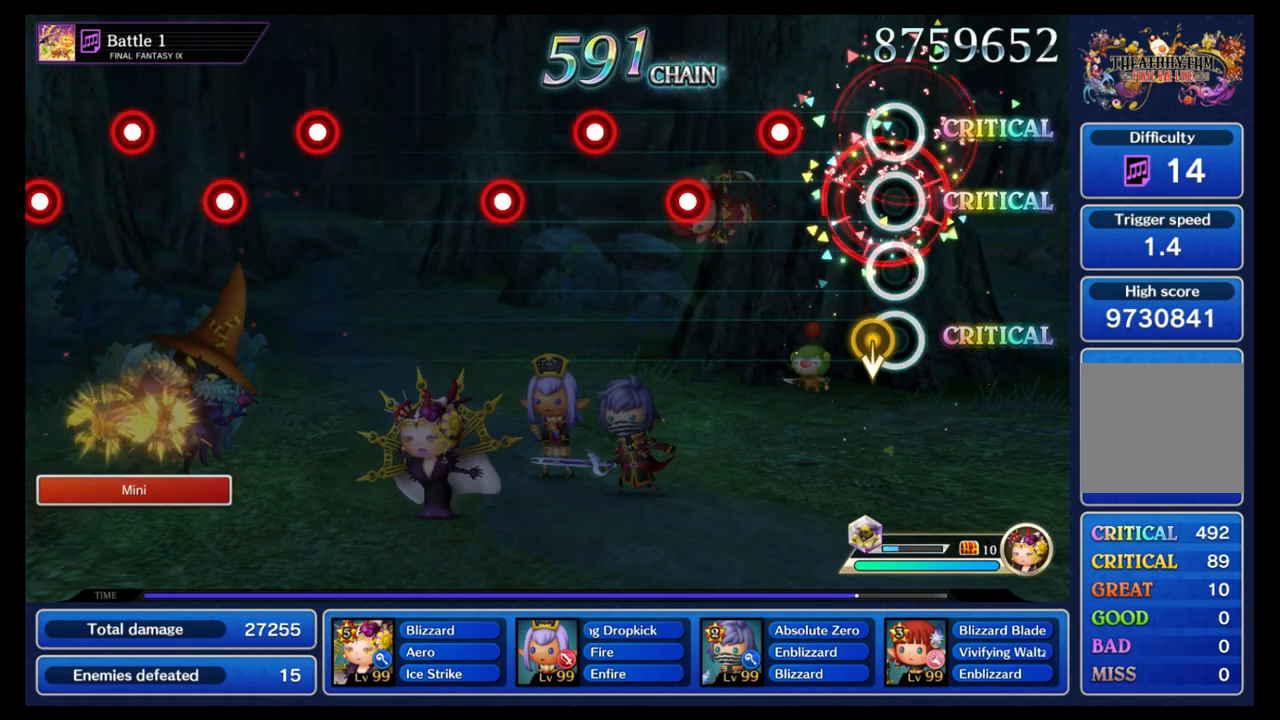
{"buttons": ["B"], "left_stick": "center", "right_stick": "center", "events": [[67, "left_stick", "down"], [133, "left_stick", "center"], [267, "B", "down"], [367, "B", "up"], [467, "B", "down"]]}
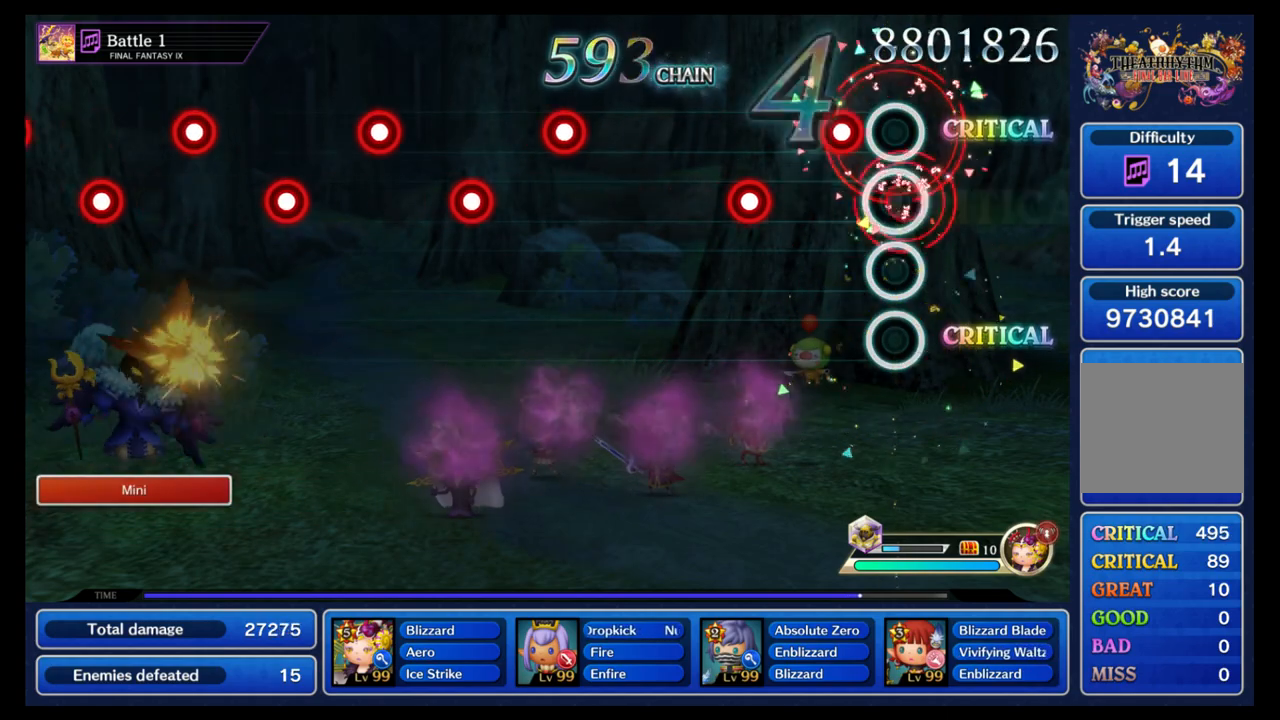
{"buttons": [], "left_stick": "center", "right_stick": "center", "events": [[33, "B", "up"], [133, "B", "down"], [217, "B", "up"], [317, "B", "down"], [400, "B", "up"]]}
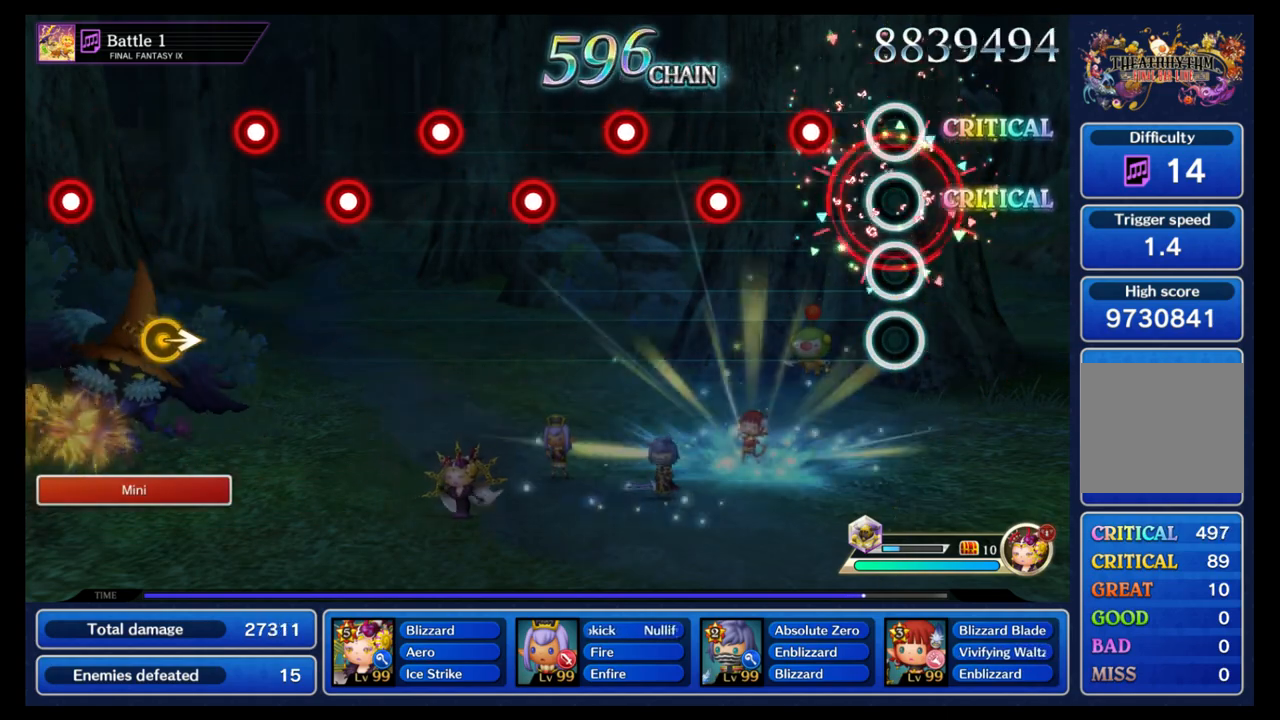
{"buttons": [], "left_stick": "center", "right_stick": "center", "events": [[200, "B", "down"], [283, "B", "up"], [367, "B", "down"], [450, "B", "up"]]}